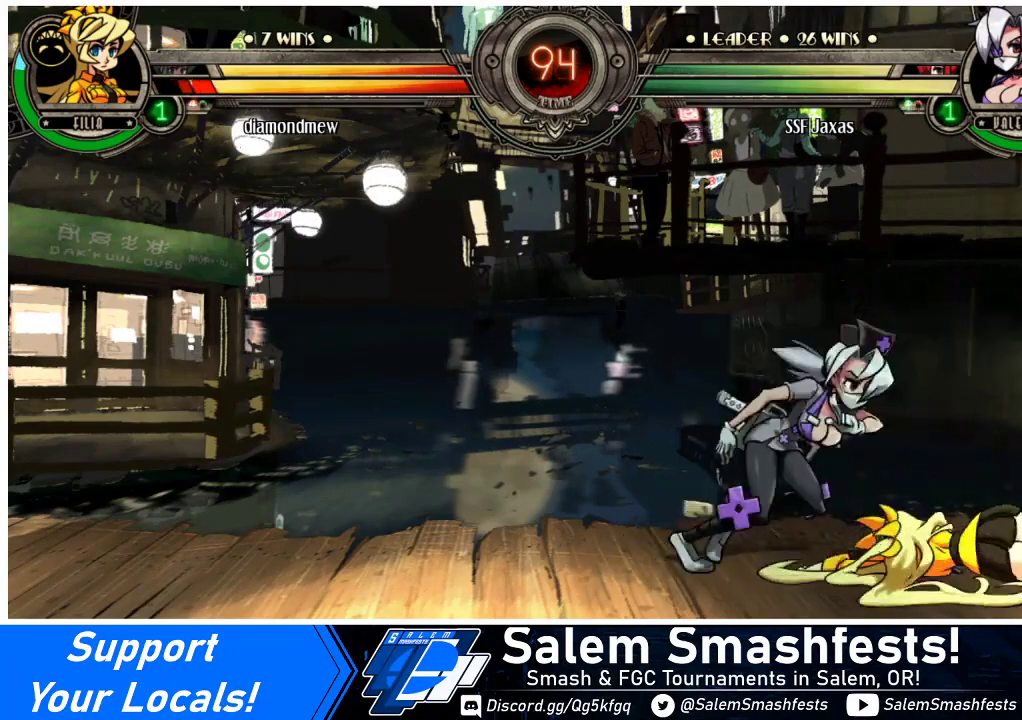
Gameplay with a controller (arcade stick); each line is a JSON object with the inputs held at the frame after it. "events" lists button and stick changes between this image and that frame as [ms after this image, input, new state], when the widget could be followed in between. Not read: L3 R3.
{"buttons": ["DPAD_RIGHT"], "events": [[33, "DPAD_RIGHT", "down"], [133, "DPAD_RIGHT", "up"], [167, "DPAD_LEFT", "down"], [233, "DPAD_UP", "down"], [333, "DPAD_LEFT", "up"], [367, "DPAD_UP", "up"], [400, "DPAD_LEFT", "down"], [433, "DPAD_LEFT", "up"], [433, "DPAD_RIGHT", "down"]]}
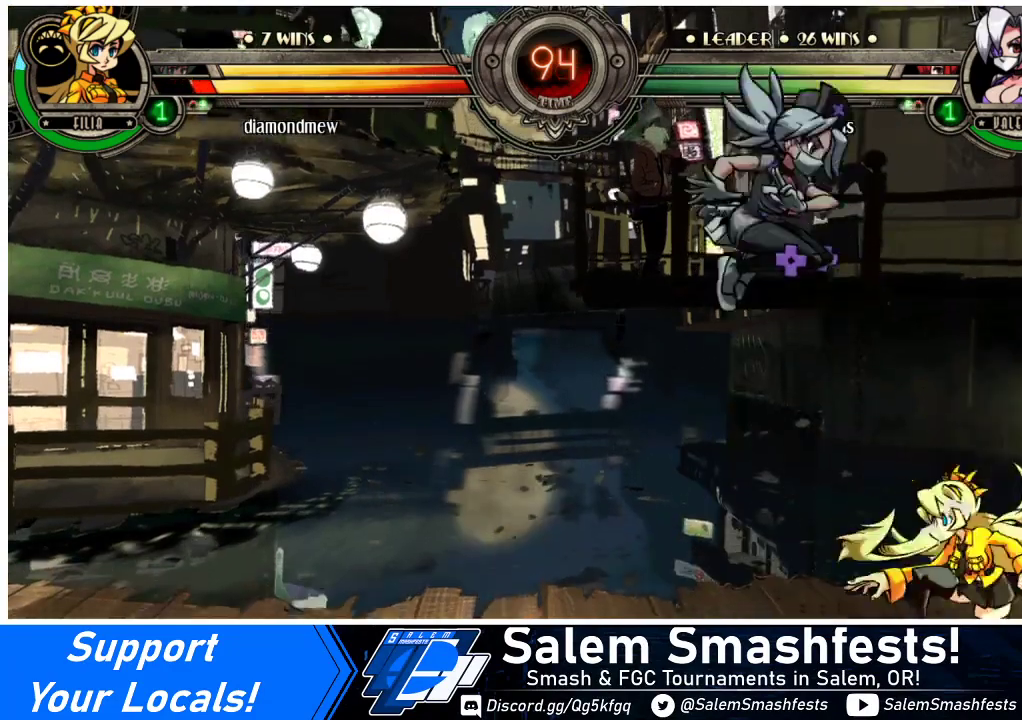
{"buttons": [], "events": [[33, "DPAD_RIGHT", "up"], [133, "DPAD_RIGHT", "down"], [167, "DPAD_RIGHT", "up"], [233, "DPAD_RIGHT", "down"], [400, "DPAD_RIGHT", "up"]]}
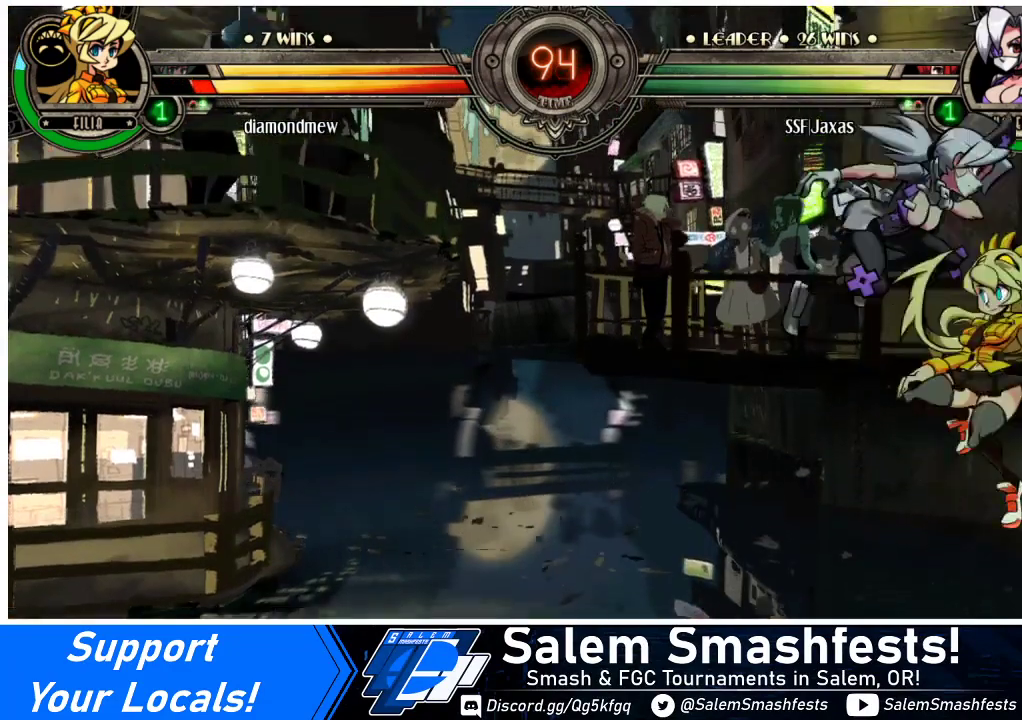
{"buttons": ["DPAD_DOWN"], "events": [[33, "DPAD_LEFT", "down"], [67, "CROSS", "down"], [200, "CROSS", "up"], [467, "DPAD_DOWN", "down"], [500, "DPAD_LEFT", "up"]]}
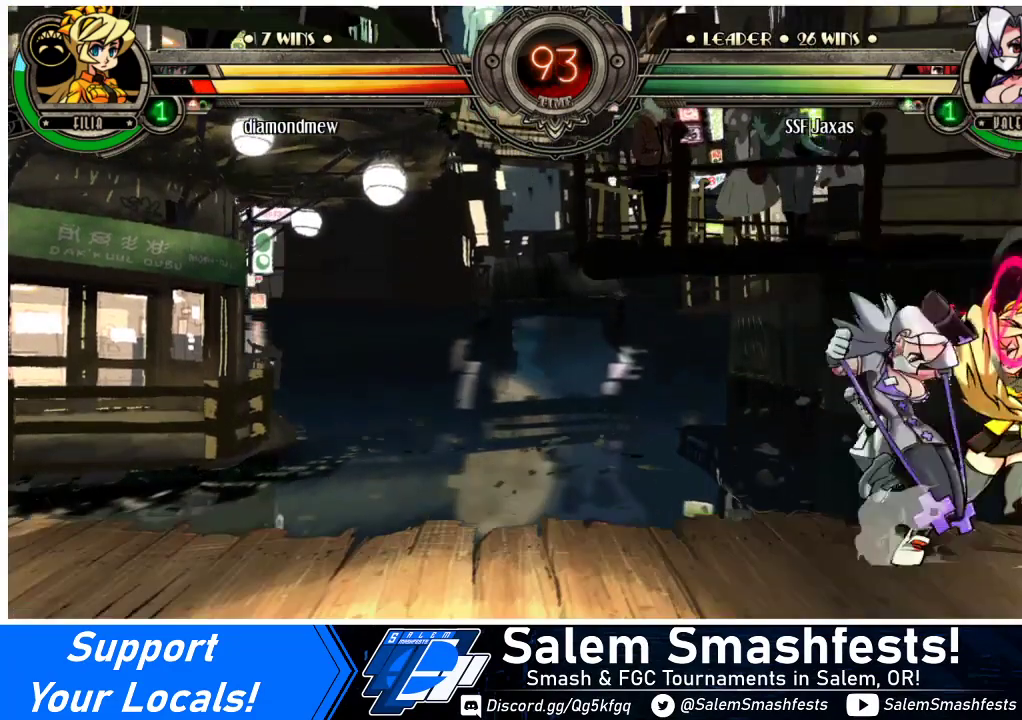
{"buttons": [], "events": [[133, "CROSS", "down"], [300, "CROSS", "up"], [333, "DPAD_DOWN", "up"], [367, "CIRCLE", "down"], [500, "CIRCLE", "up"]]}
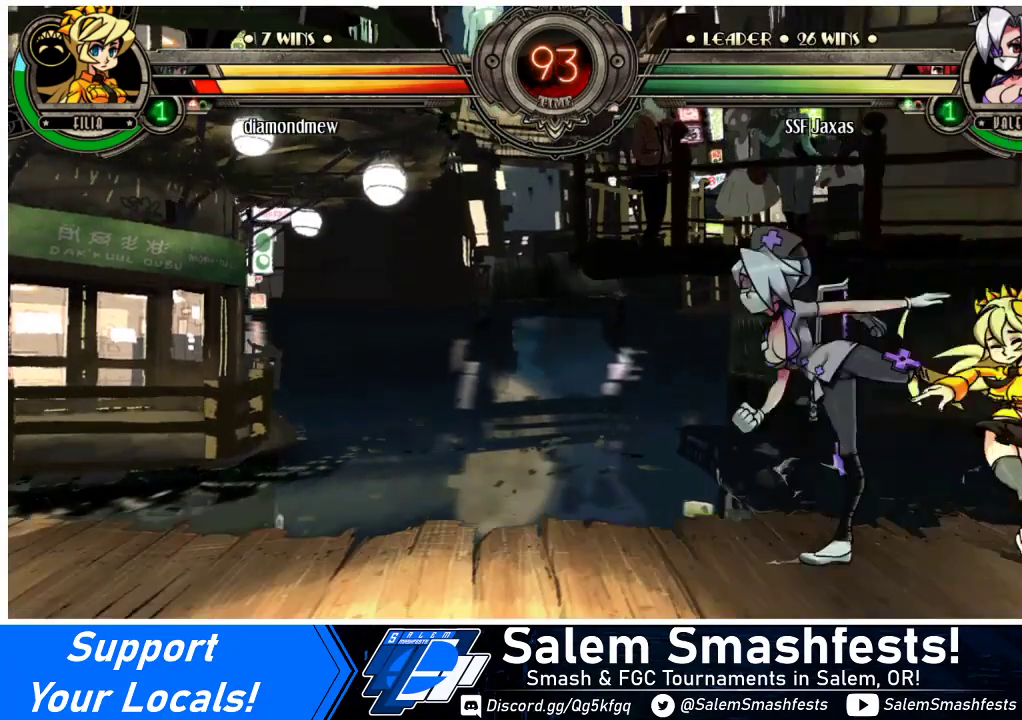
{"buttons": ["R2"], "events": [[500, "R2", "down"]]}
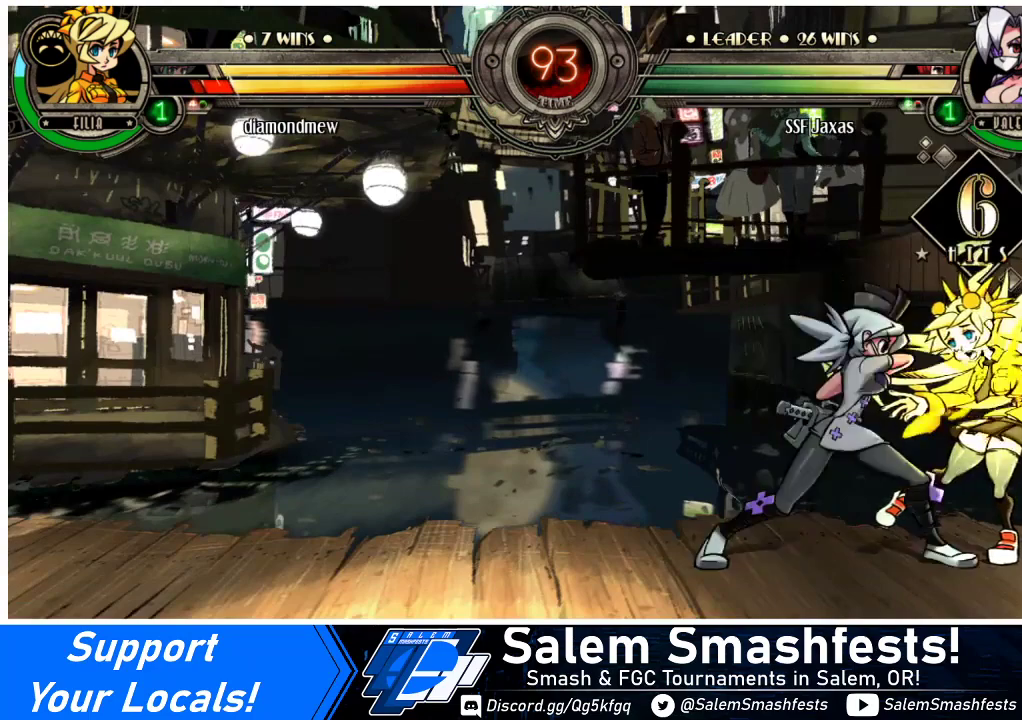
{"buttons": [], "events": [[167, "R2", "up"], [333, "R2", "down"], [500, "R2", "up"]]}
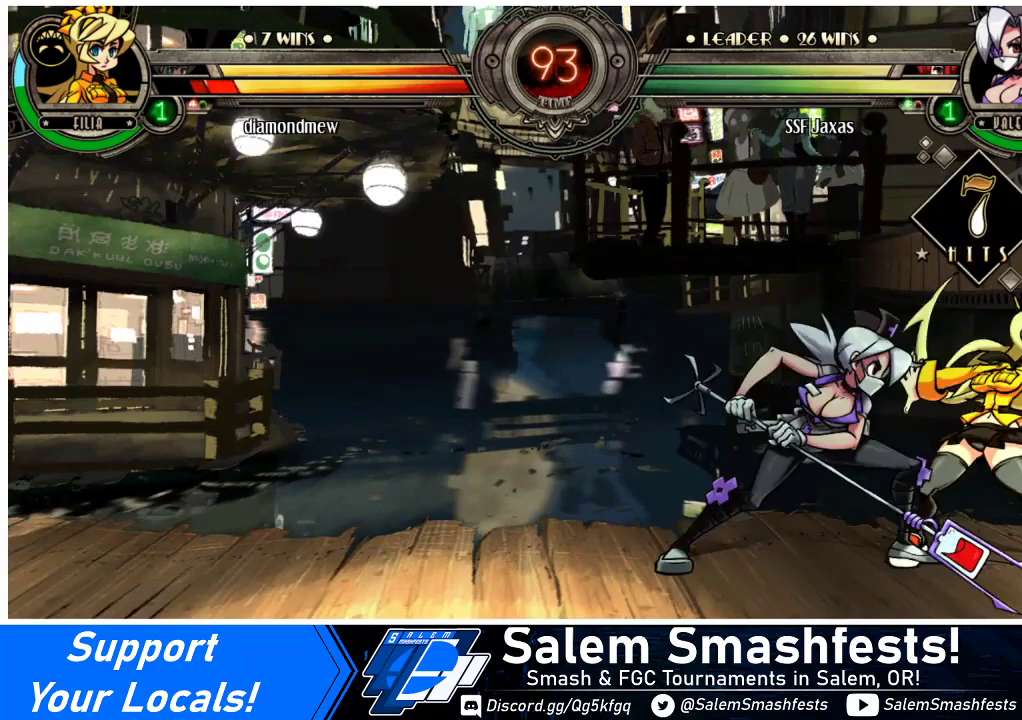
{"buttons": ["DPAD_DOWN", "DPAD_RIGHT"], "events": [[200, "R2", "down"], [333, "R2", "up"], [433, "DPAD_DOWN", "down"], [467, "DPAD_RIGHT", "down"]]}
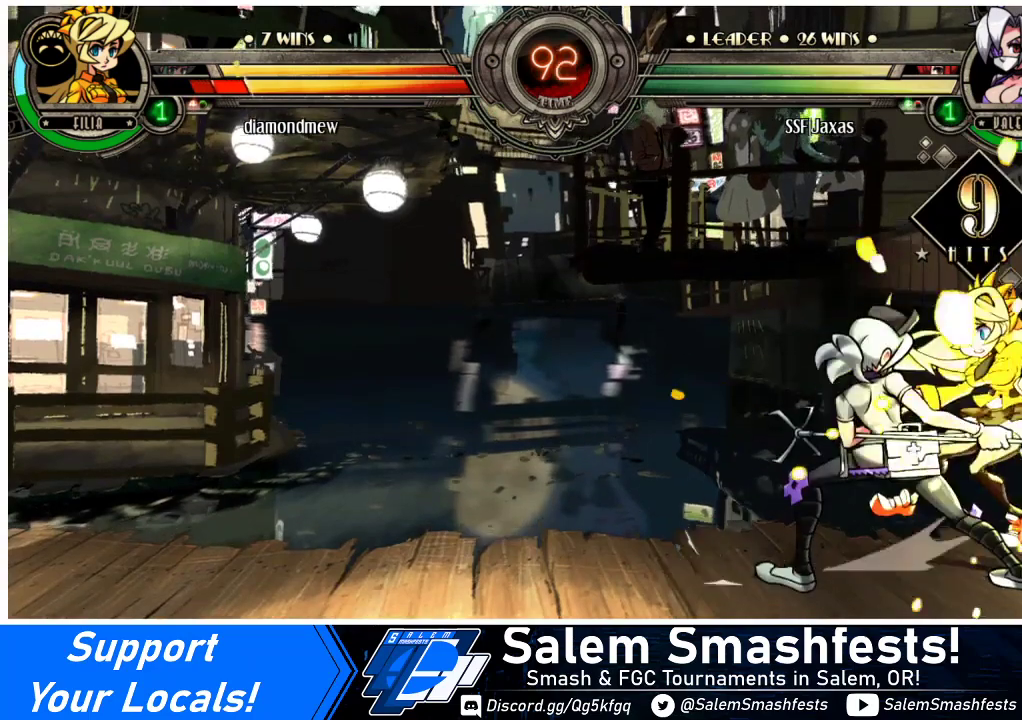
{"buttons": [], "events": [[33, "CIRCLE", "down"], [33, "DPAD_DOWN", "up"], [67, "DPAD_RIGHT", "up"], [133, "CIRCLE", "up"]]}
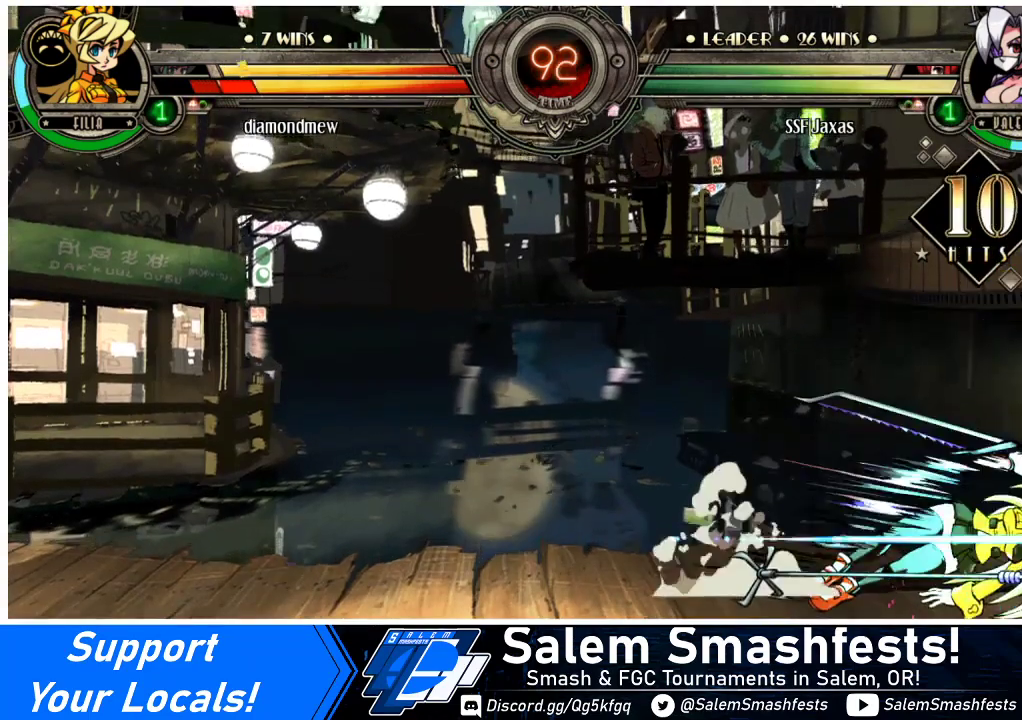
{"buttons": ["DPAD_DOWN"], "events": [[367, "DPAD_DOWN", "down"]]}
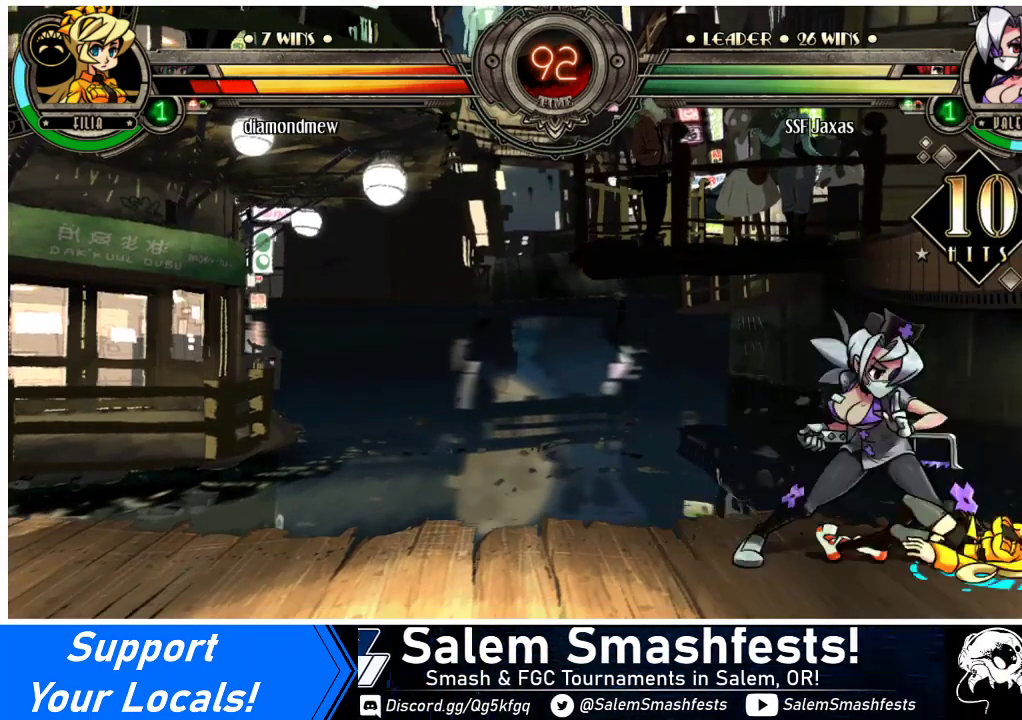
{"buttons": [], "events": [[67, "CROSS", "down"], [200, "CROSS", "up"], [300, "CIRCLE", "down"], [433, "CIRCLE", "up"], [500, "DPAD_DOWN", "up"]]}
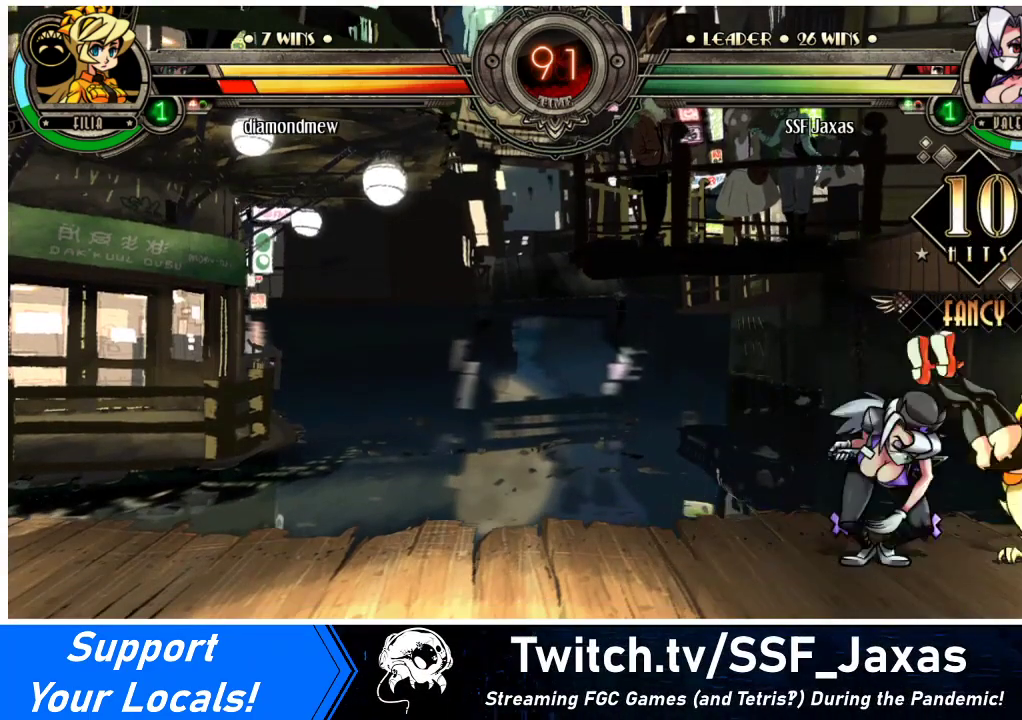
{"buttons": [], "events": [[133, "DPAD_RIGHT", "down"], [233, "CROSS", "down"], [233, "SQUARE", "down"], [300, "CROSS", "up"], [300, "SQUARE", "up"], [433, "DPAD_RIGHT", "up"]]}
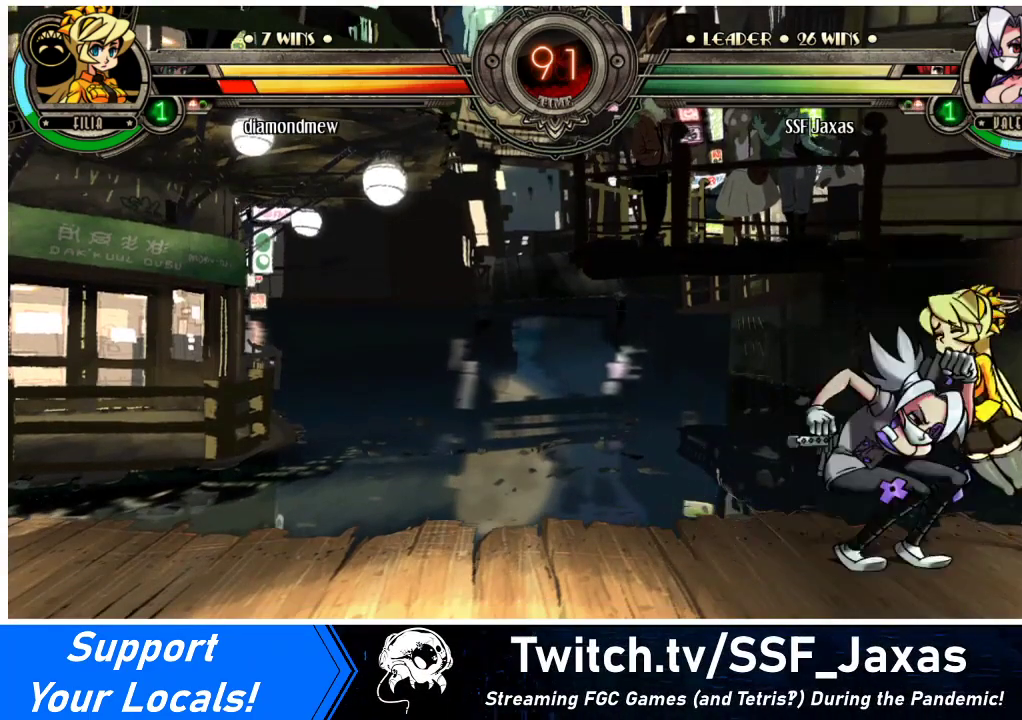
{"buttons": ["DPAD_DOWN", "DPAD_RIGHT"], "events": [[267, "DPAD_RIGHT", "down"], [300, "DPAD_DOWN", "down"]]}
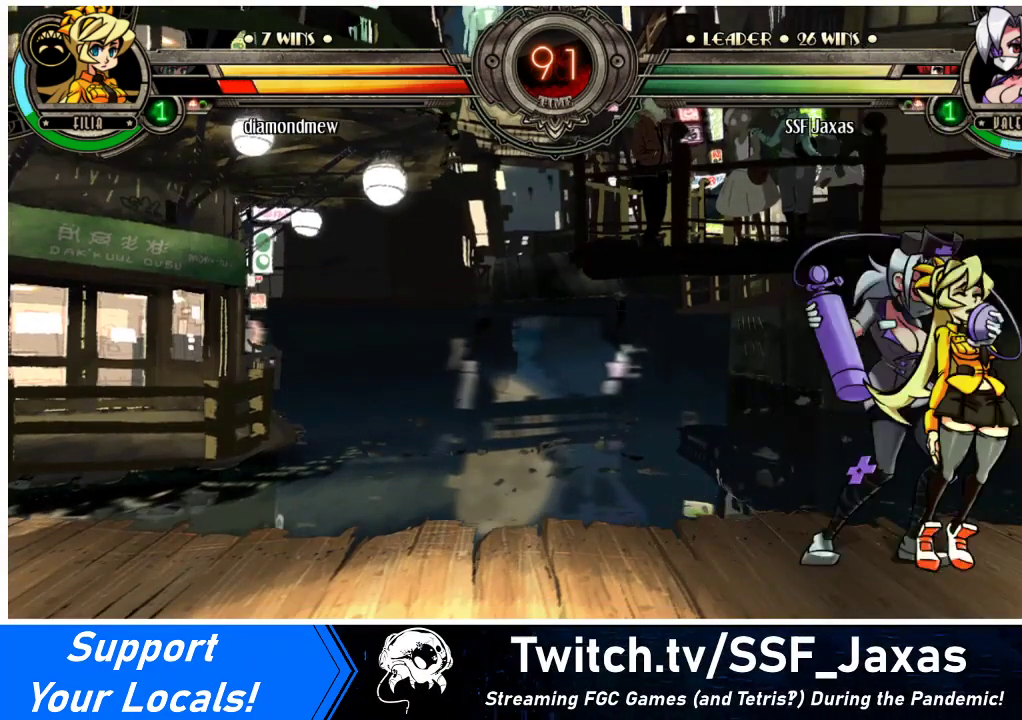
{"buttons": ["DPAD_DOWN", "DPAD_RIGHT"], "events": []}
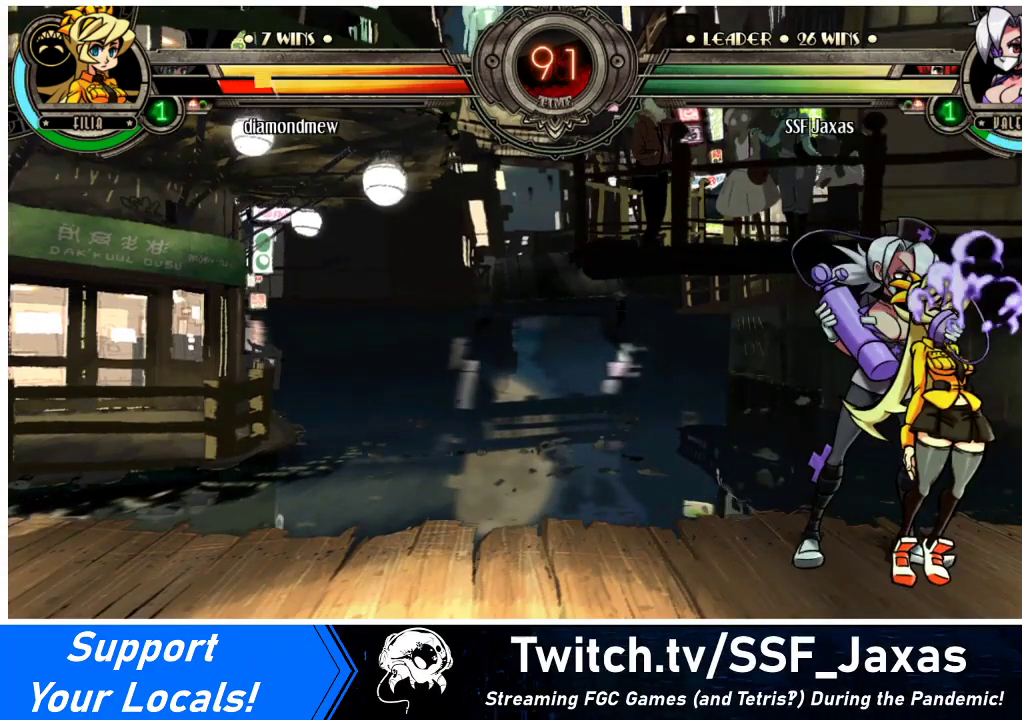
{"buttons": ["DPAD_DOWN", "DPAD_RIGHT"], "events": []}
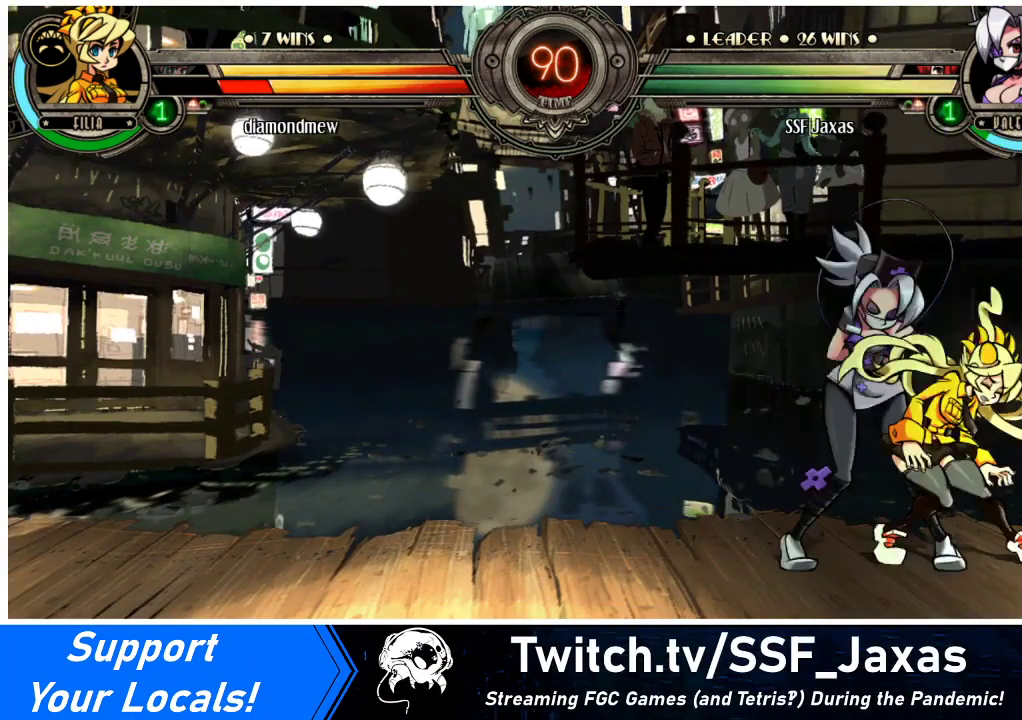
{"buttons": ["DPAD_UP", "DPAD_RIGHT"], "events": [[433, "DPAD_DOWN", "up"], [467, "DPAD_UP", "down"]]}
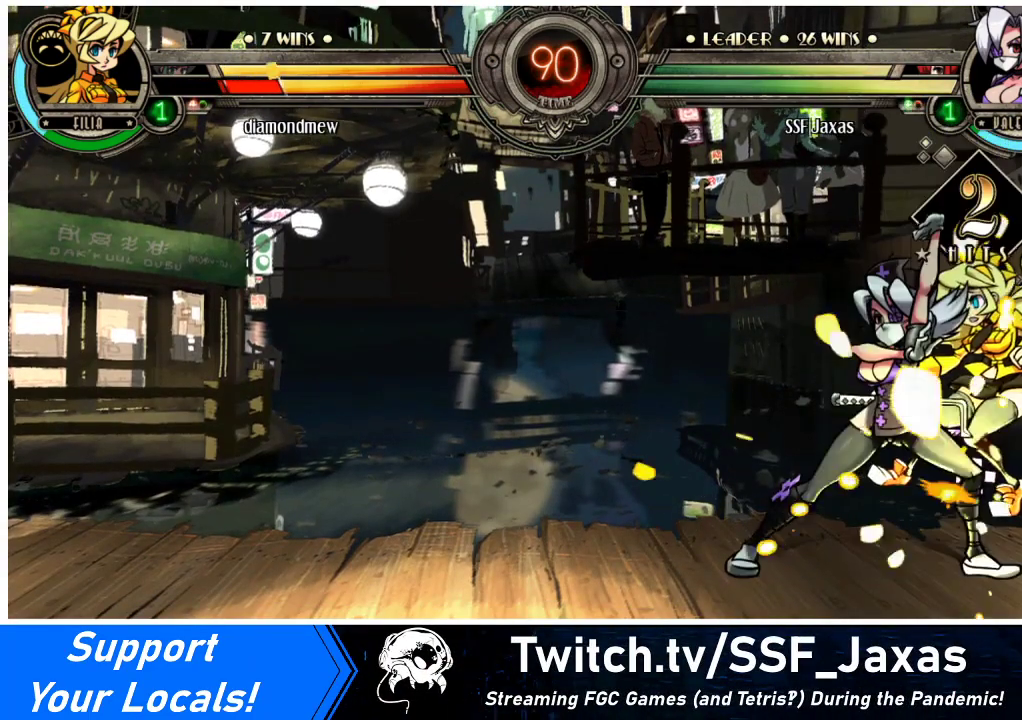
{"buttons": ["R2"], "events": [[267, "DPAD_UP", "up"], [300, "DPAD_RIGHT", "up"], [367, "R2", "down"], [400, "R2", "up"], [467, "R2", "down"]]}
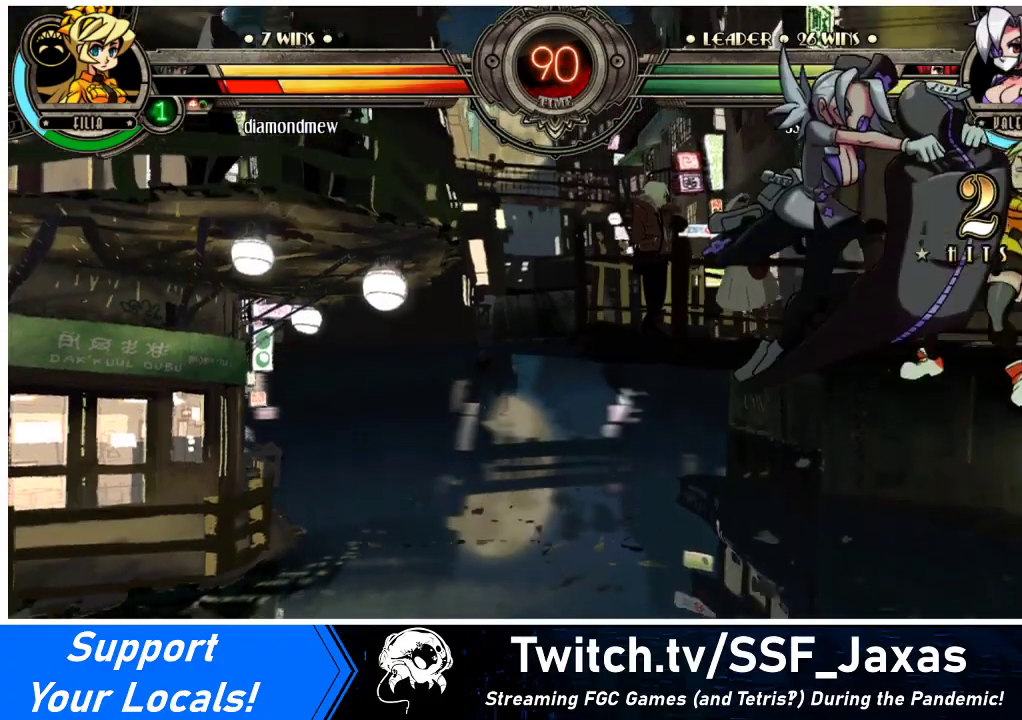
{"buttons": [], "events": [[33, "R2", "up"], [100, "DPAD_DOWN", "down"], [167, "DPAD_RIGHT", "down"], [200, "DPAD_DOWN", "up"], [233, "R2", "down"], [267, "DPAD_RIGHT", "up"], [333, "R2", "up"]]}
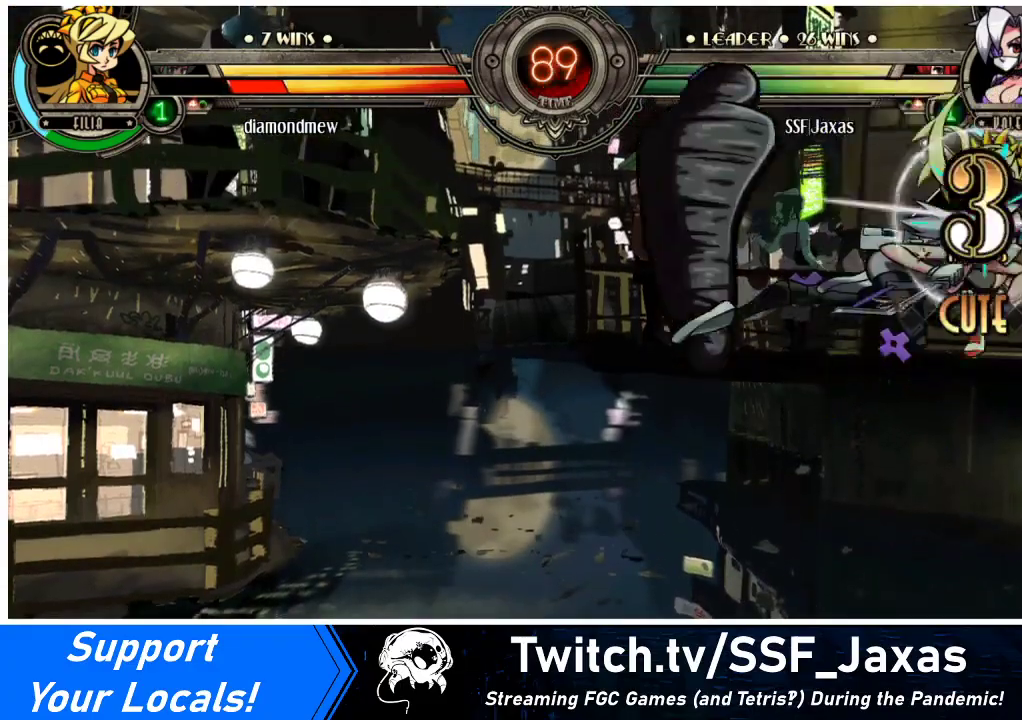
{"buttons": [], "events": []}
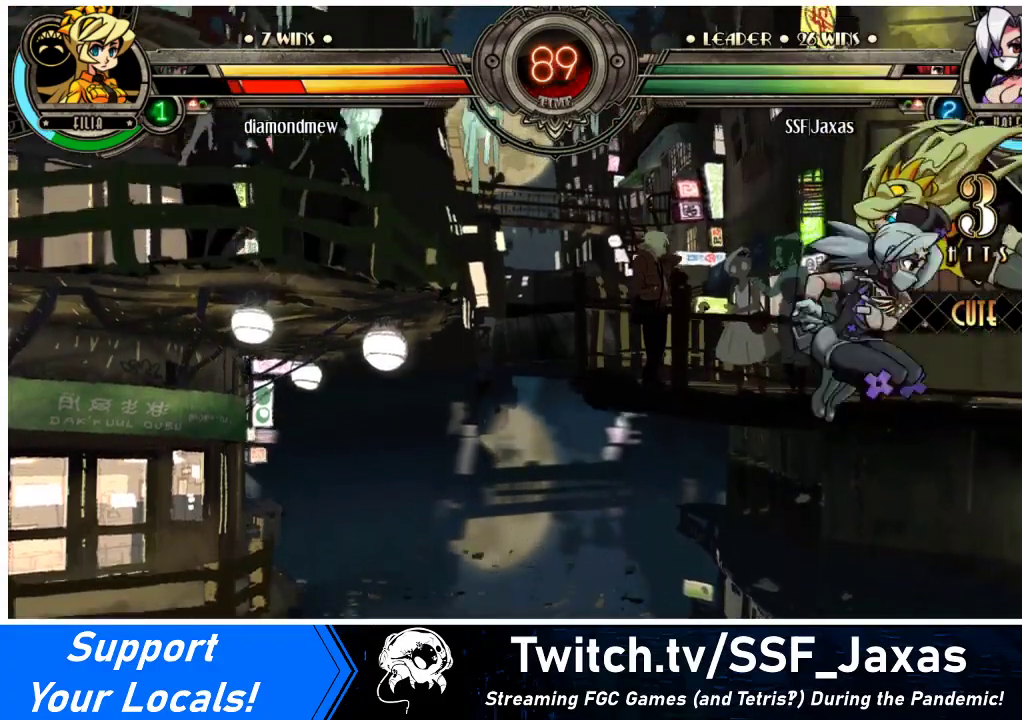
{"buttons": ["DPAD_RIGHT"], "events": [[267, "DPAD_DOWN", "down"], [300, "DPAD_RIGHT", "down"], [367, "DPAD_DOWN", "up"]]}
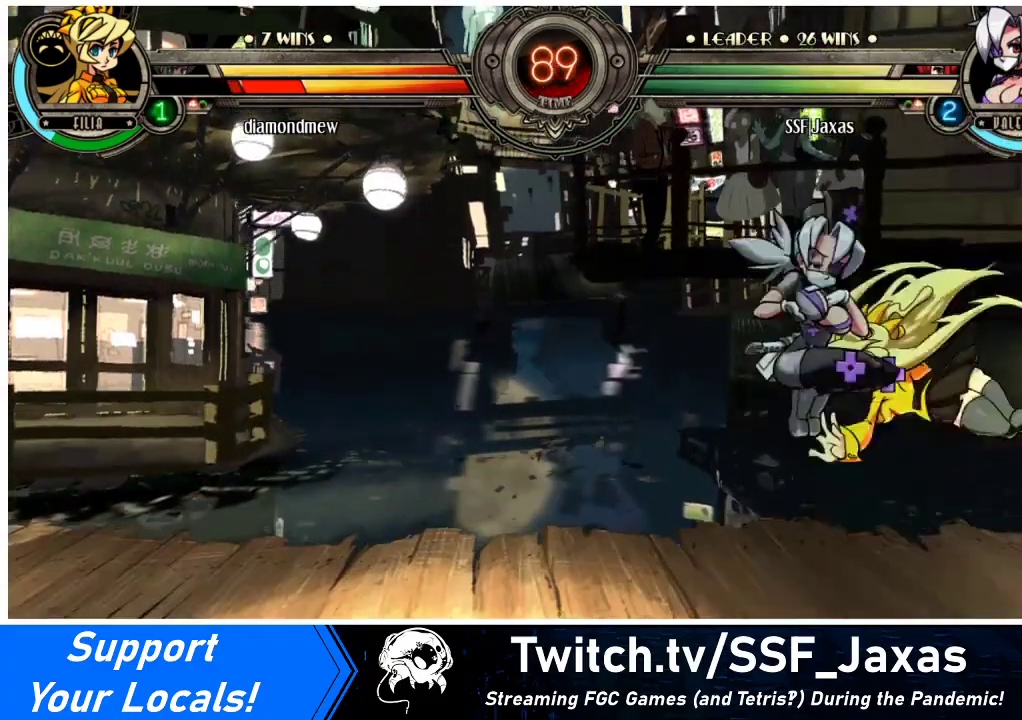
{"buttons": ["DPAD_DOWN"], "events": [[33, "DPAD_RIGHT", "up"], [400, "DPAD_DOWN", "down"]]}
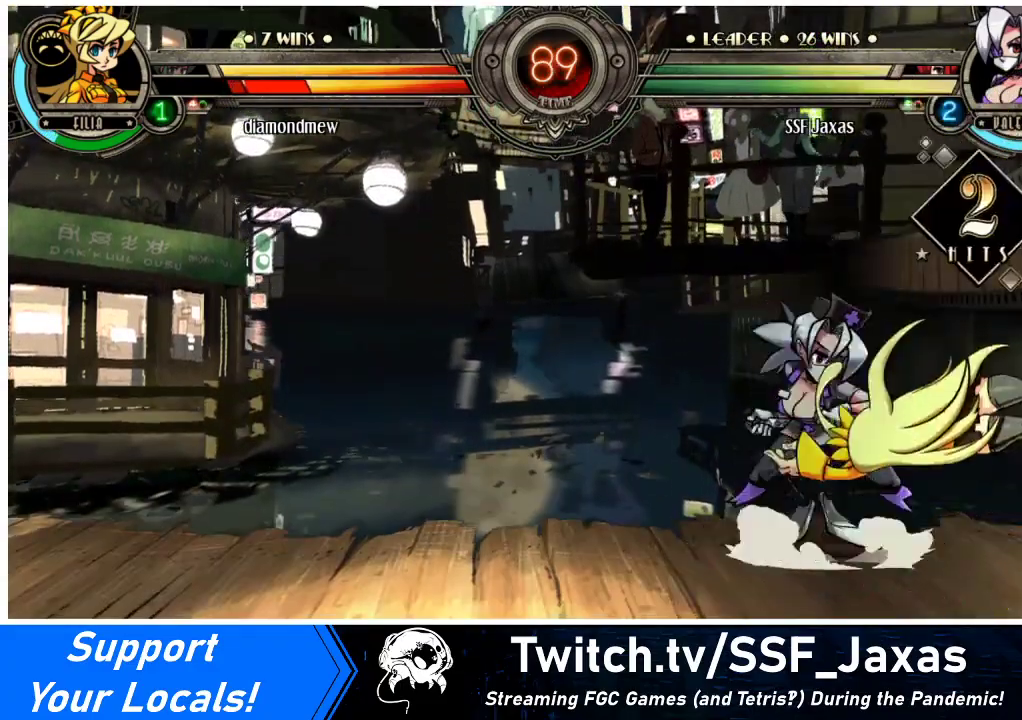
{"buttons": [], "events": [[67, "CROSS", "down"], [200, "CROSS", "up"], [400, "DPAD_DOWN", "up"]]}
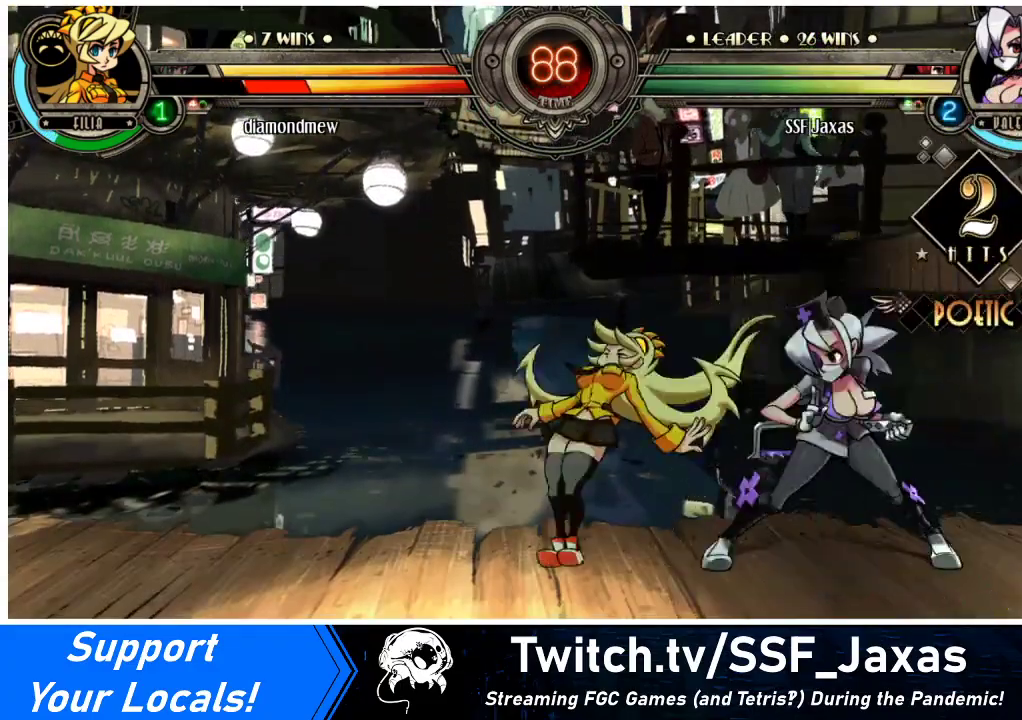
{"buttons": ["DPAD_RIGHT"], "events": [[33, "DPAD_RIGHT", "down"], [100, "DPAD_RIGHT", "up"], [167, "CROSS", "down"], [167, "DPAD_LEFT", "down"], [167, "SQUARE", "down"], [300, "CROSS", "up"], [300, "SQUARE", "up"], [400, "DPAD_LEFT", "up"], [433, "DPAD_RIGHT", "down"]]}
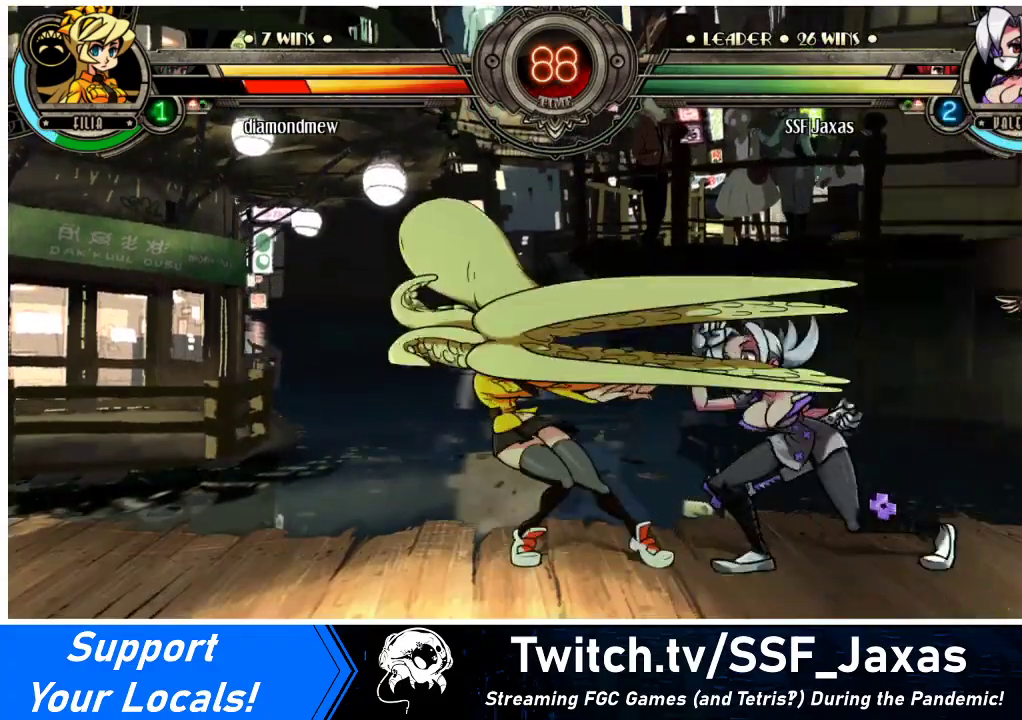
{"buttons": ["CROSS", "DPAD_DOWN"], "events": [[33, "DPAD_DOWN", "down"], [433, "CROSS", "down"], [500, "DPAD_RIGHT", "up"]]}
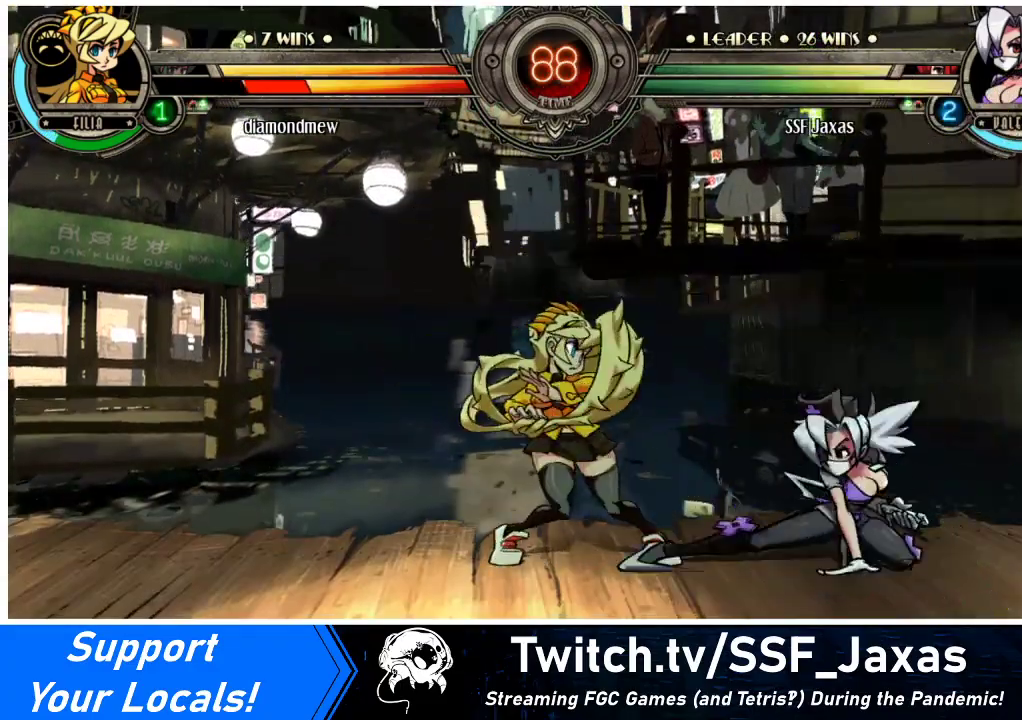
{"buttons": ["R2"], "events": [[33, "CROSS", "up"], [33, "DPAD_DOWN", "up"], [133, "CIRCLE", "down"], [267, "CIRCLE", "up"], [433, "R2", "down"]]}
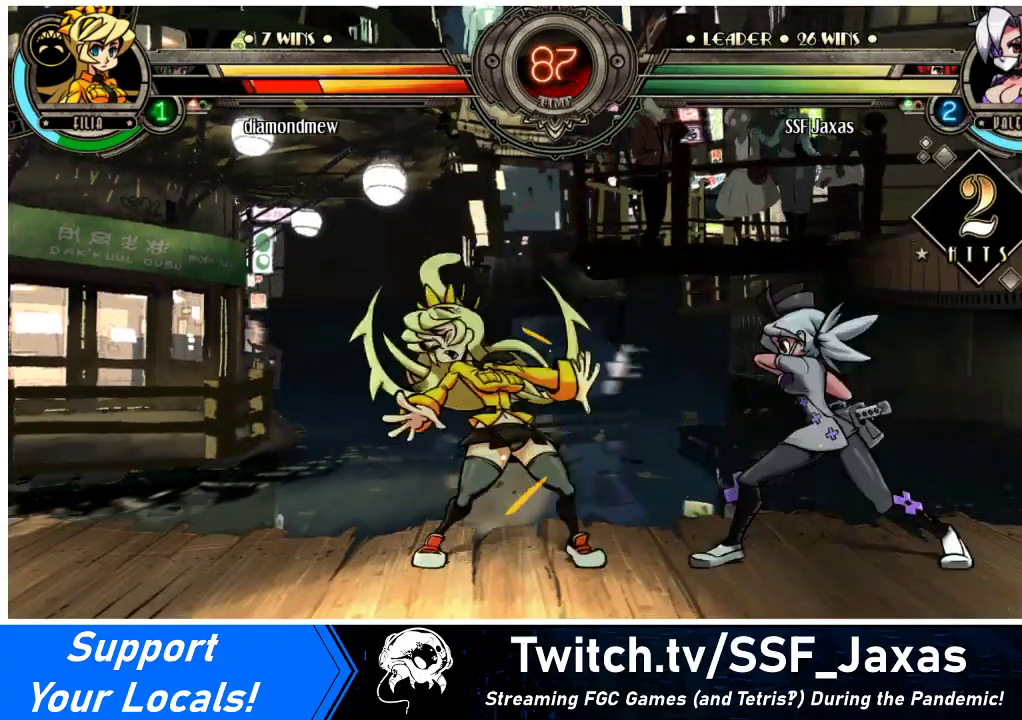
{"buttons": [], "events": [[100, "R2", "up"], [267, "R2", "down"], [467, "R2", "up"]]}
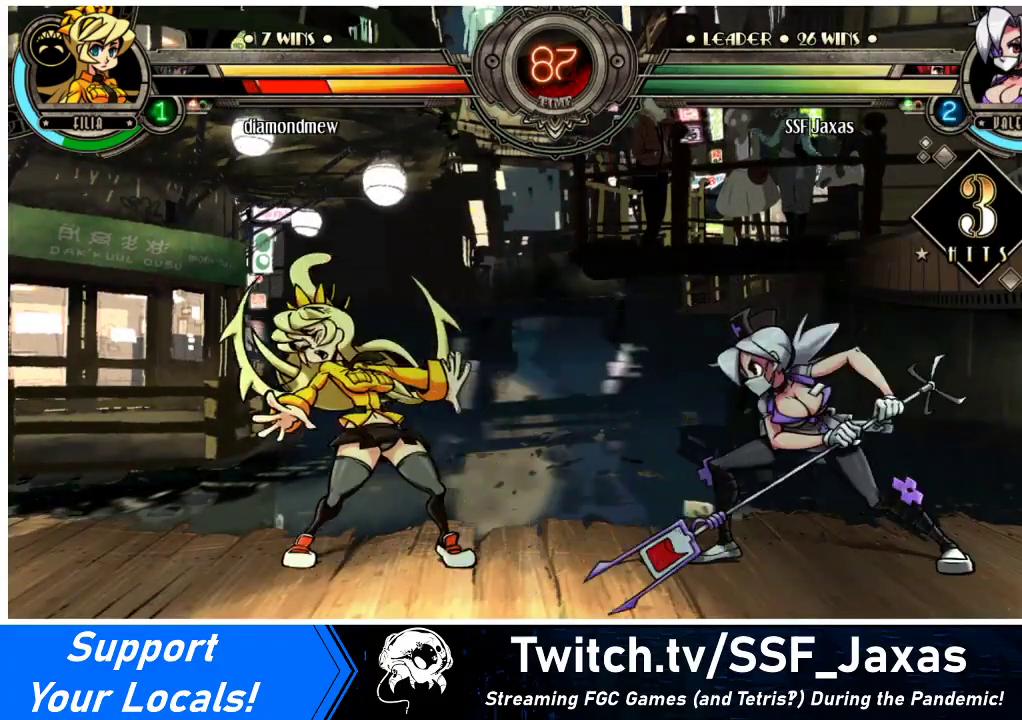
{"buttons": ["DPAD_LEFT"], "events": [[167, "R2", "down"], [333, "R2", "up"], [400, "DPAD_DOWN", "down"], [433, "DPAD_LEFT", "down"], [467, "DPAD_DOWN", "up"]]}
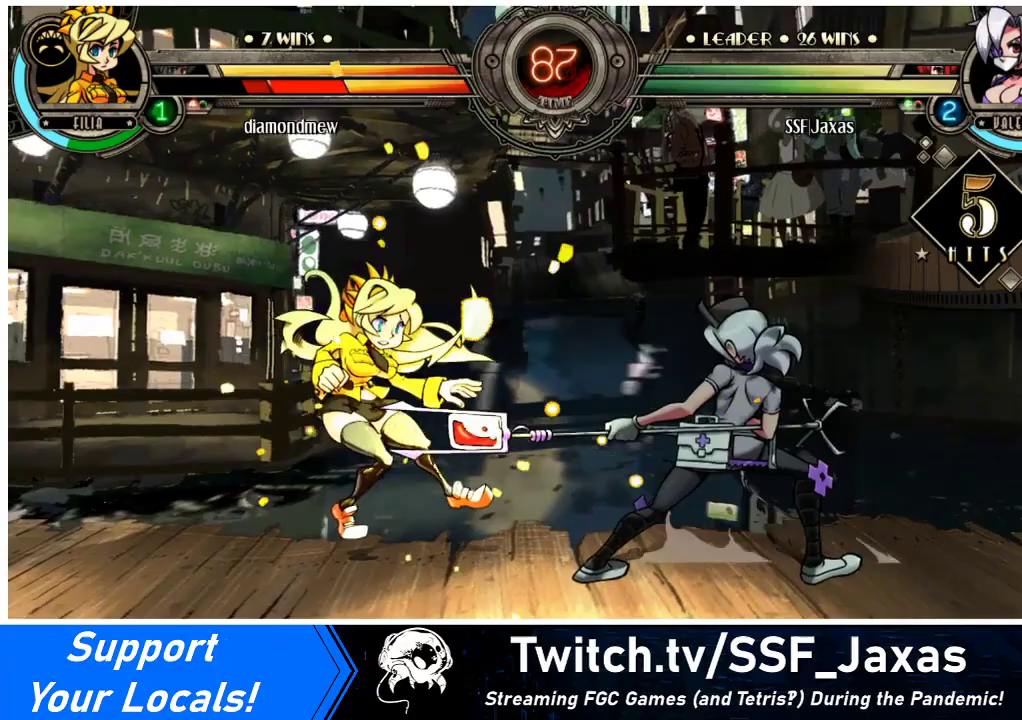
{"buttons": [], "events": [[33, "CIRCLE", "down"], [33, "DPAD_LEFT", "up"], [33, "R2", "down"], [67, "CIRCLE", "up"], [67, "R2", "up"]]}
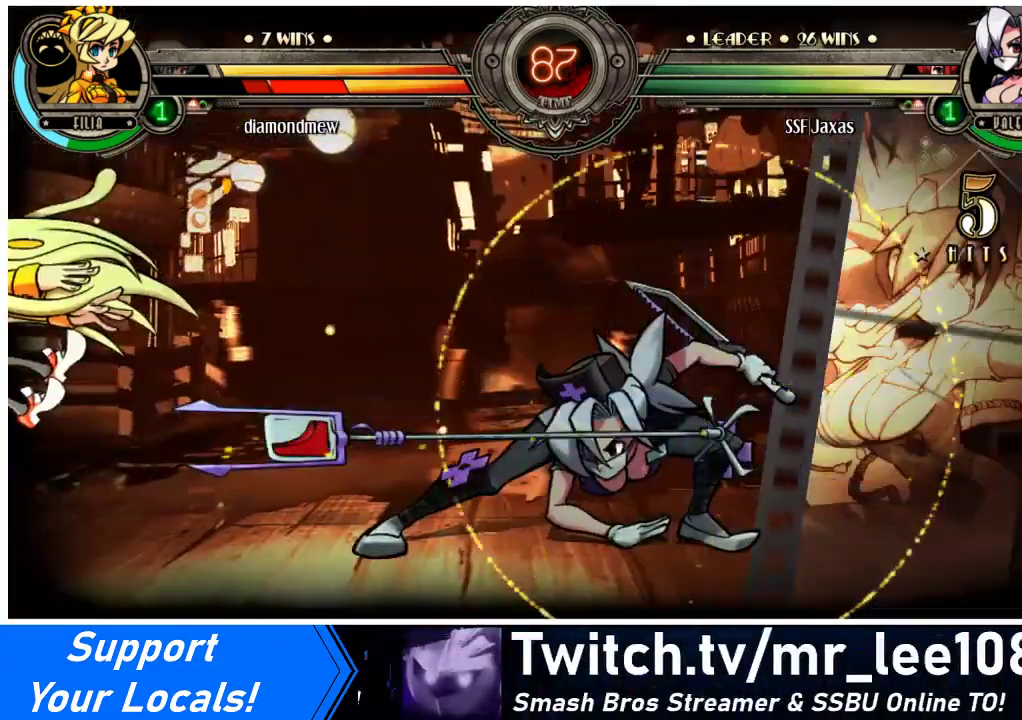
{"buttons": [], "events": []}
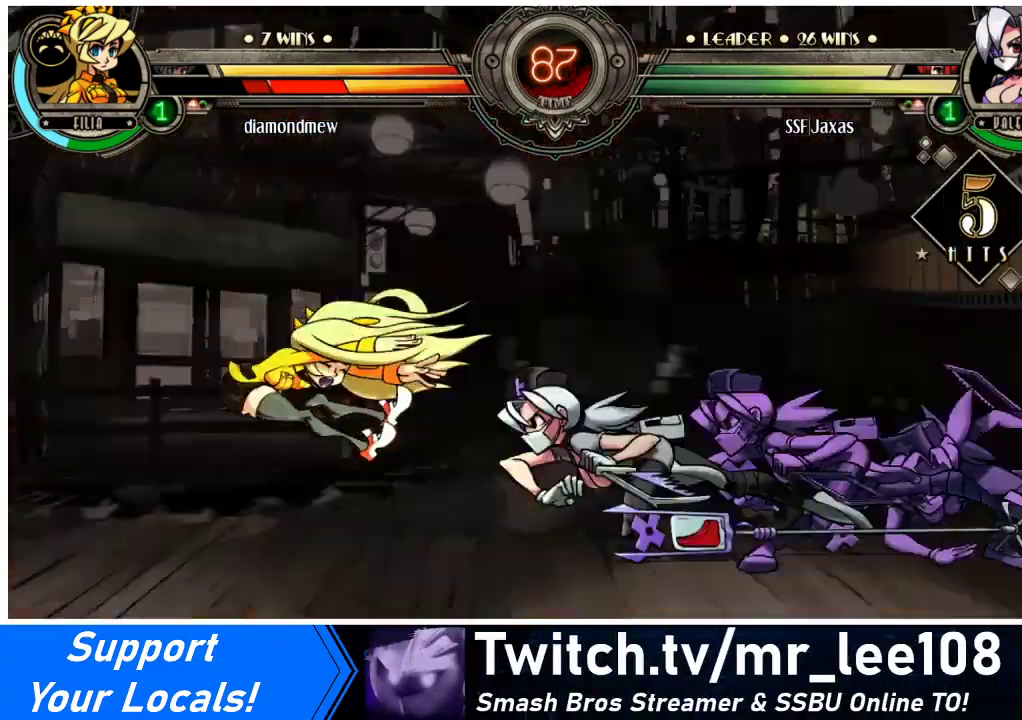
{"buttons": [], "events": []}
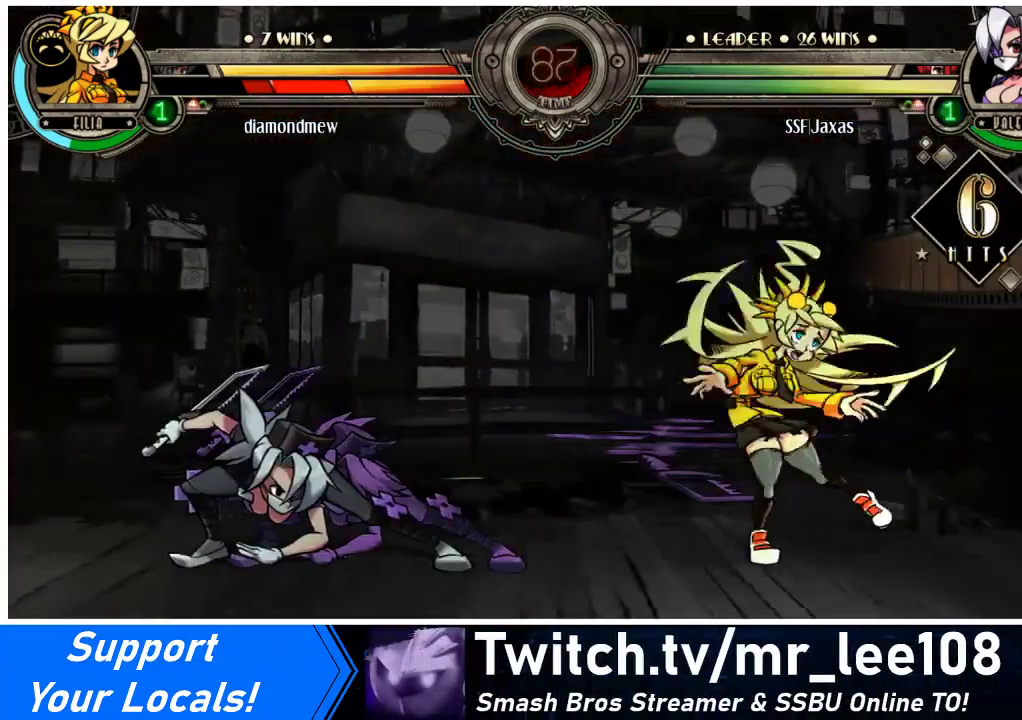
{"buttons": [], "events": []}